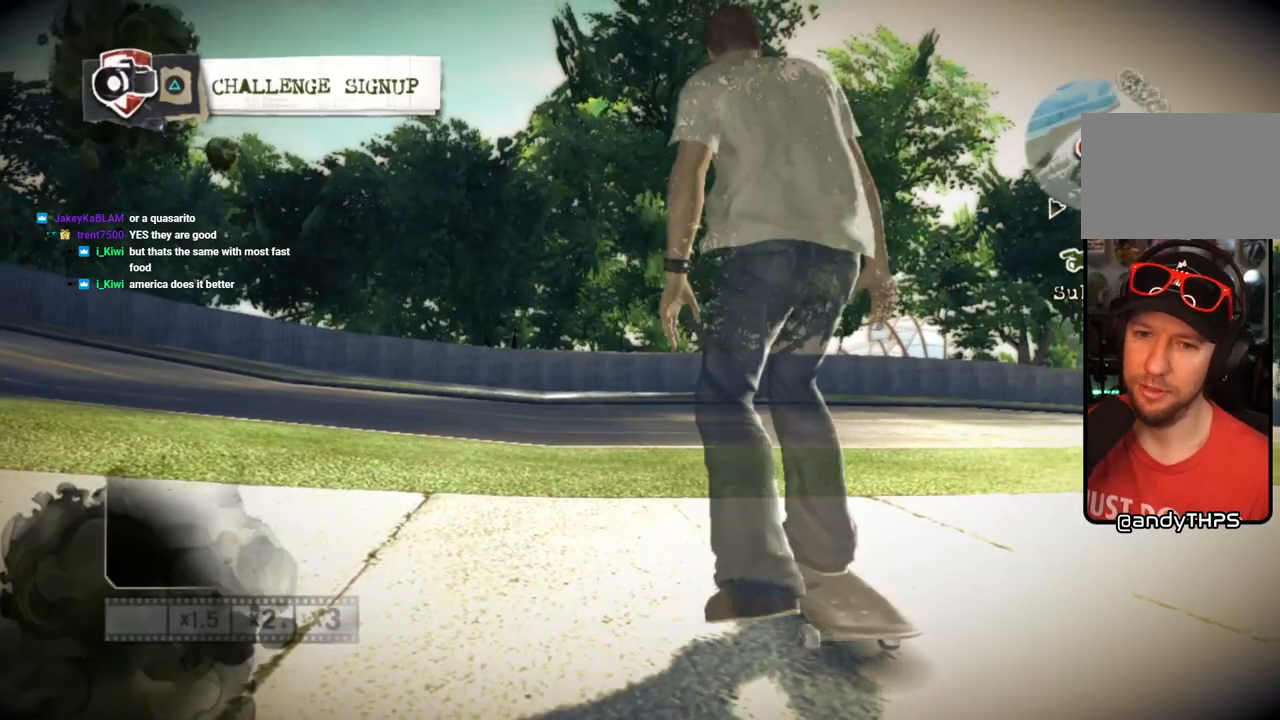
Gameplay with a controller (PlayStation layout); each line is a JSON object with the inputs held at the frame after it. "events" lists button and stick changes between this image and that frame as [ms after this image, input, new state], when the widget could be followed in between. Not read: L3 R3.
{"buttons": ["SQUARE"], "left_stick": "center", "right_stick": "center", "events": [[500, "SQUARE", "down"]]}
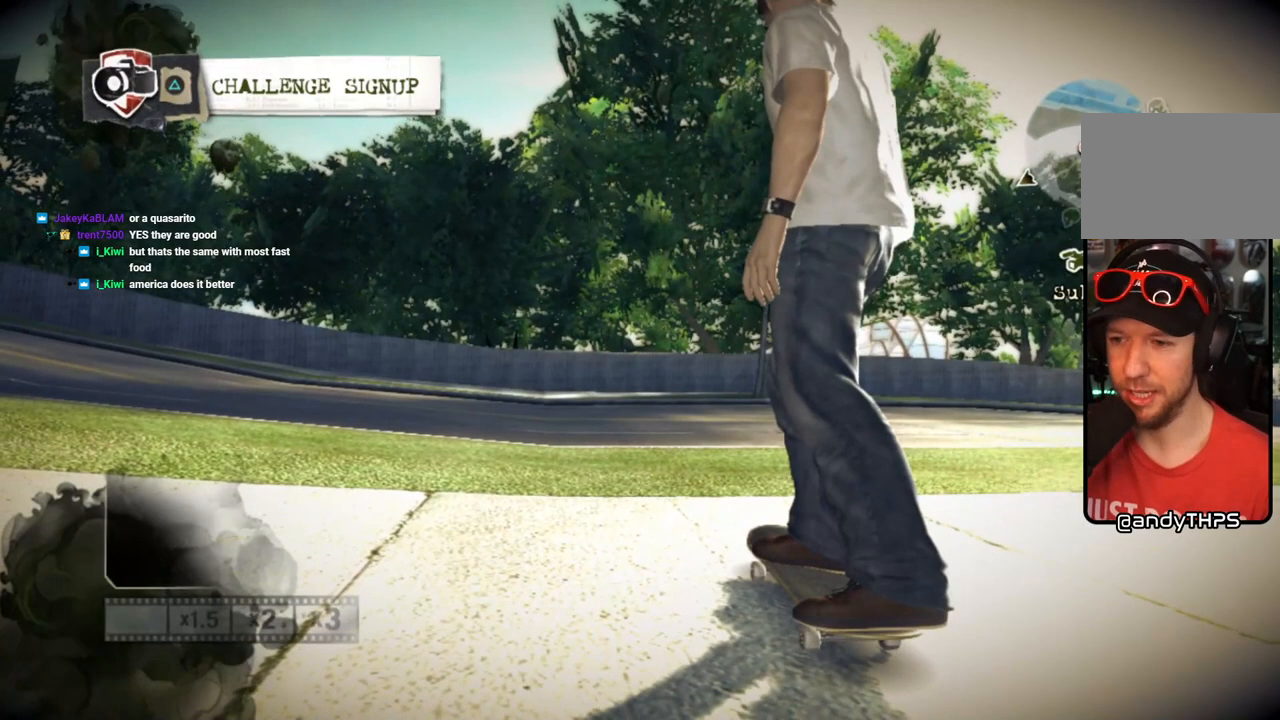
{"buttons": [], "left_stick": "center", "right_stick": "center", "events": [[317, "SQUARE", "up"]]}
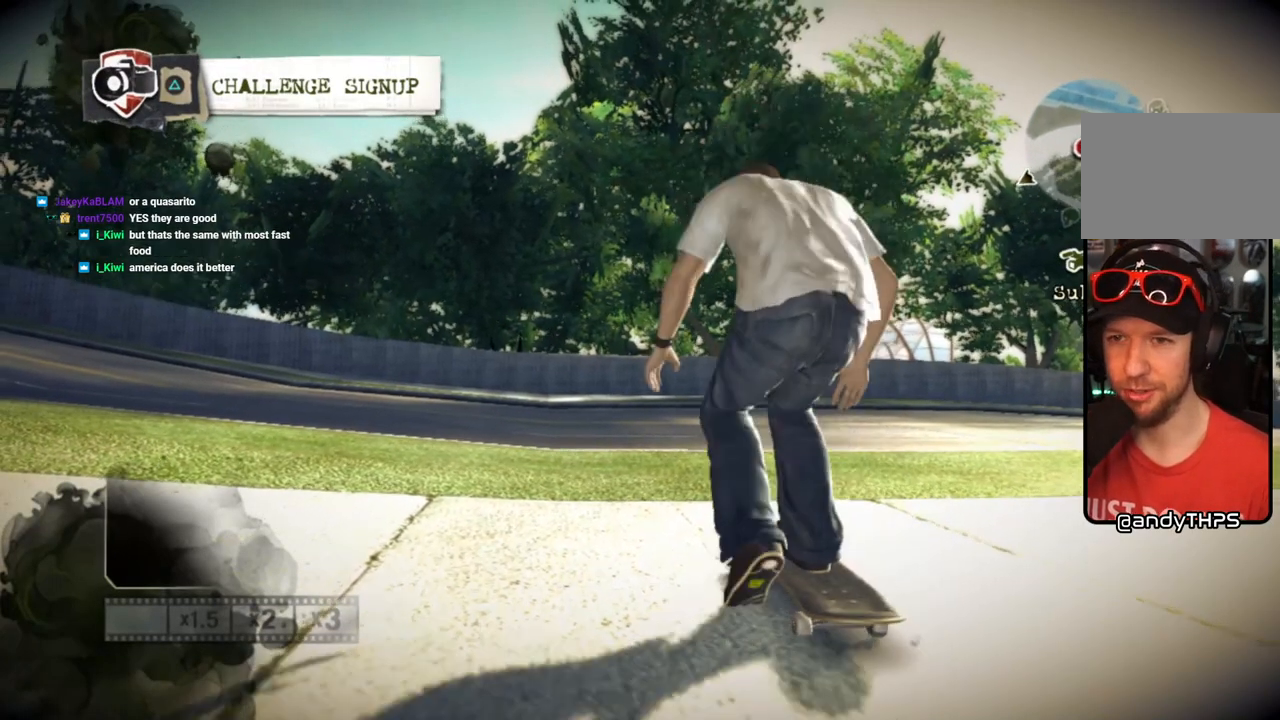
{"buttons": [], "left_stick": "center", "right_stick": "center", "events": [[33, "left_stick", "right"], [300, "left_stick", "center"]]}
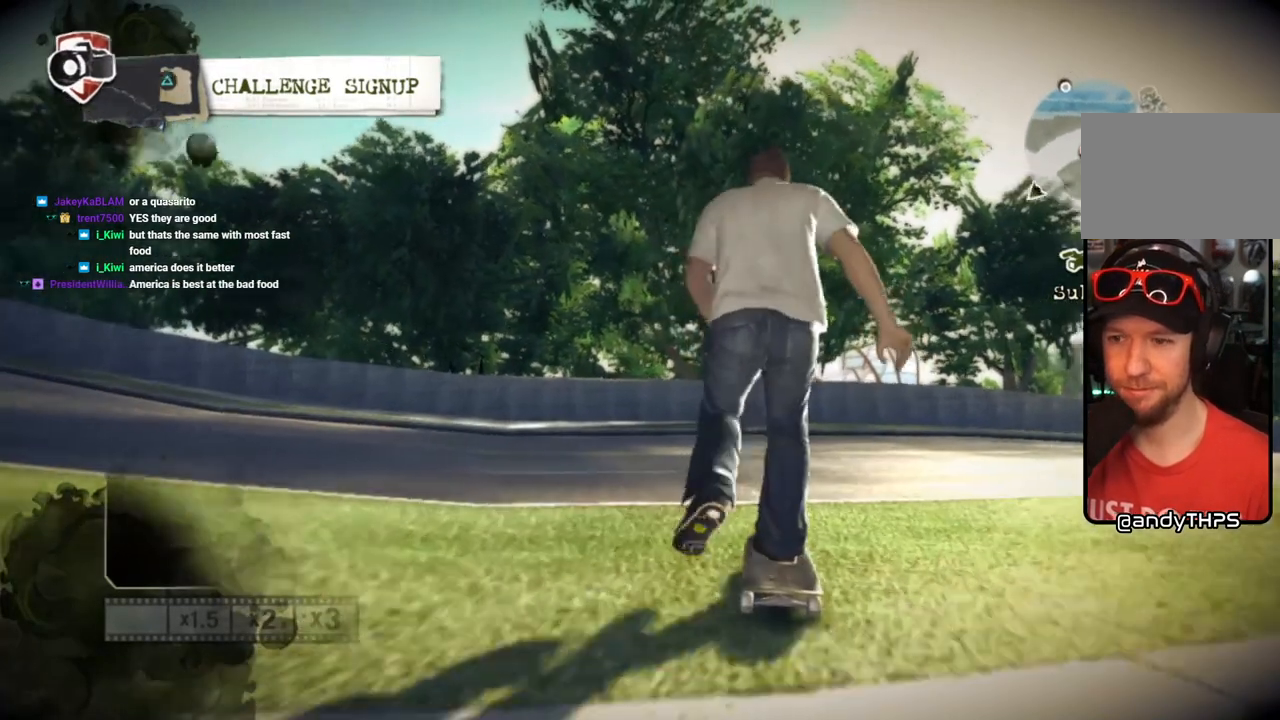
{"buttons": [], "left_stick": "left", "right_stick": "center", "events": [[17, "right_stick", "up-right"], [100, "left_stick", "left"], [183, "right_stick", "down-left"], [350, "right_stick", "center"]]}
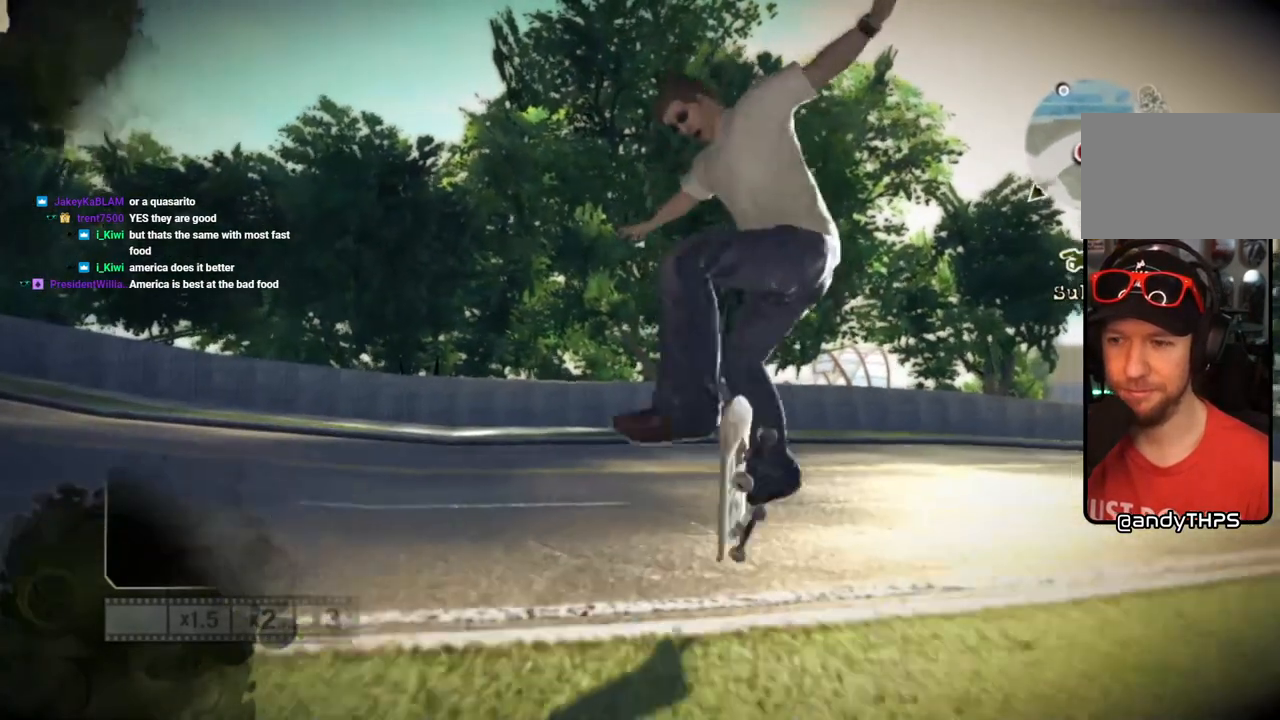
{"buttons": [], "left_stick": "left", "right_stick": "center", "events": []}
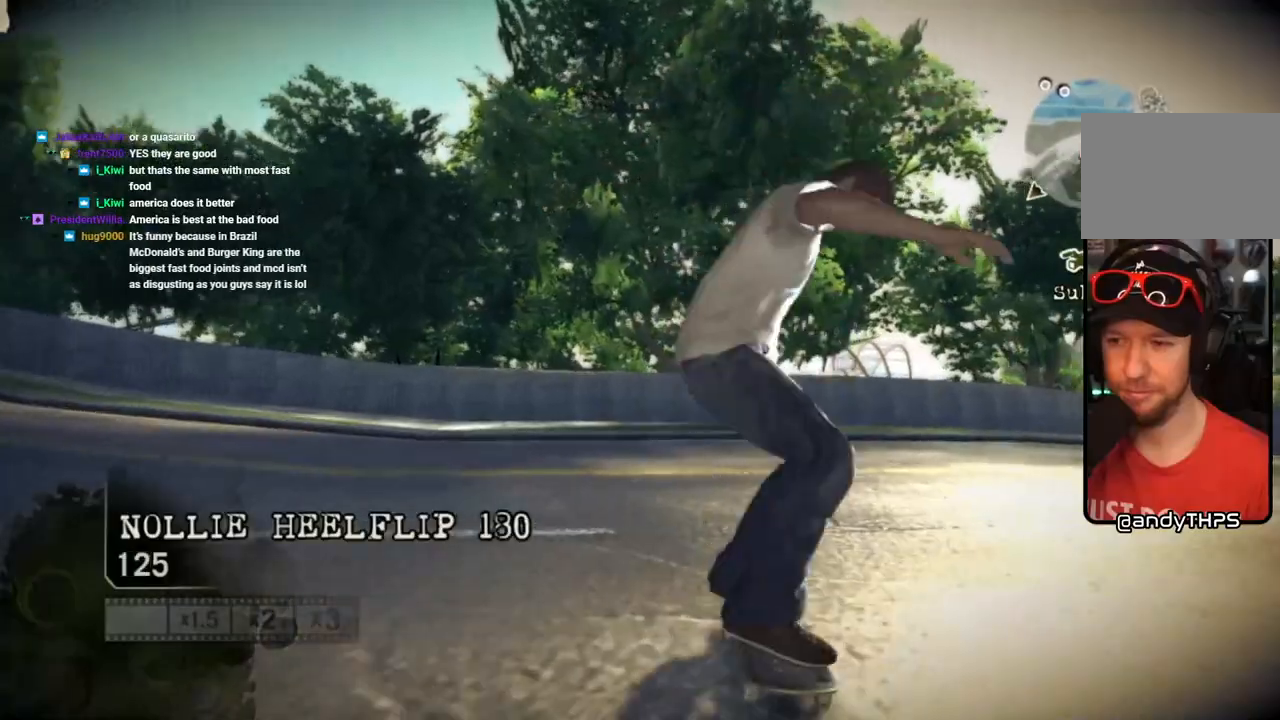
{"buttons": [], "left_stick": "left", "right_stick": "center", "events": []}
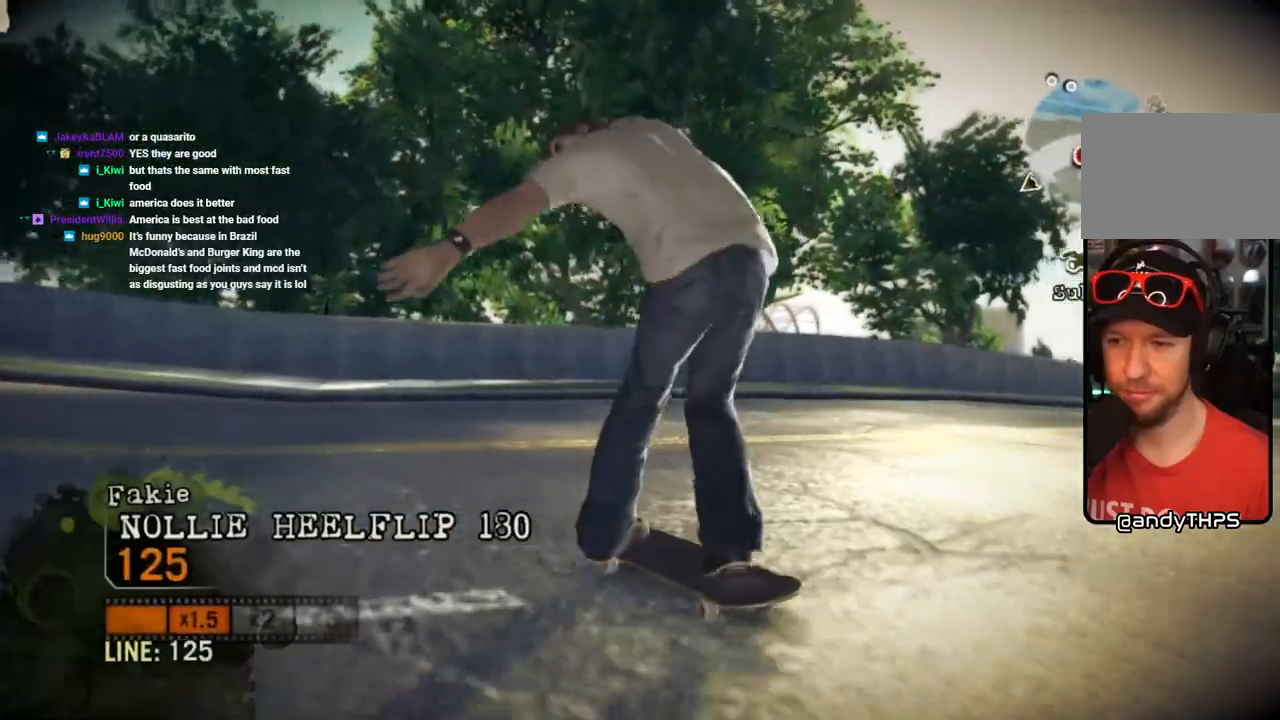
{"buttons": [], "left_stick": "left", "right_stick": "center", "events": []}
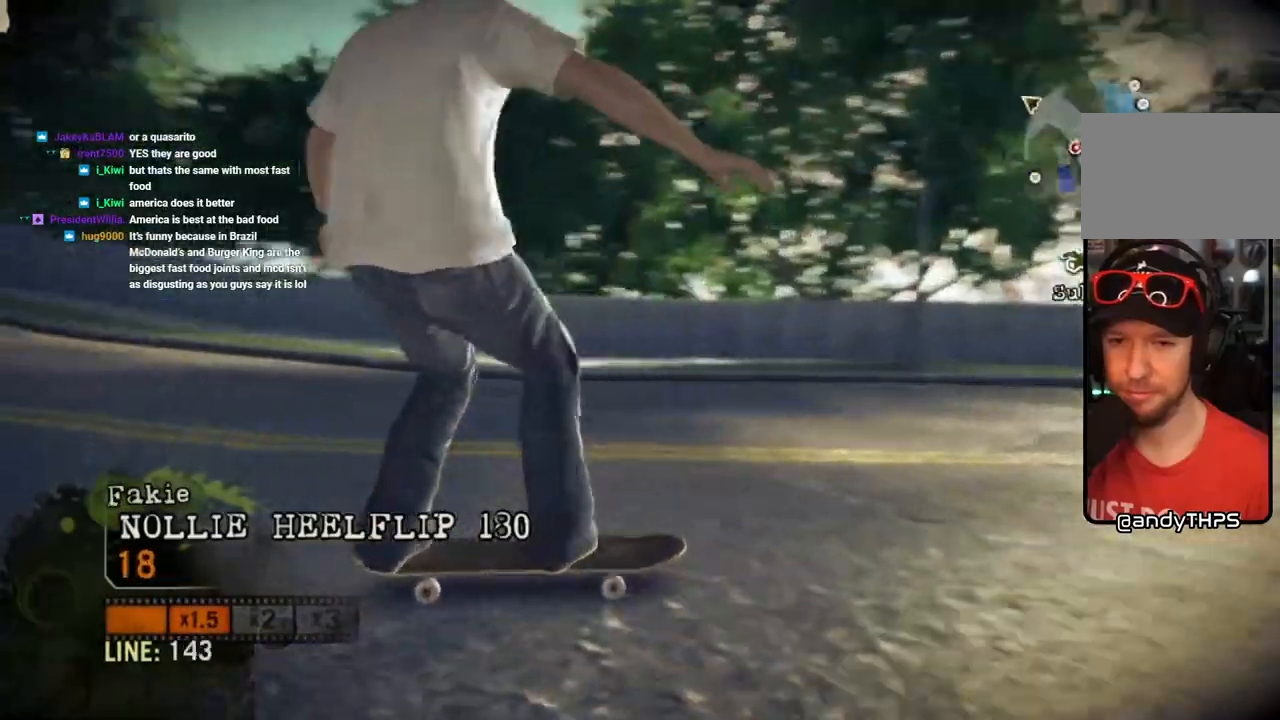
{"buttons": [], "left_stick": "left", "right_stick": "center", "events": []}
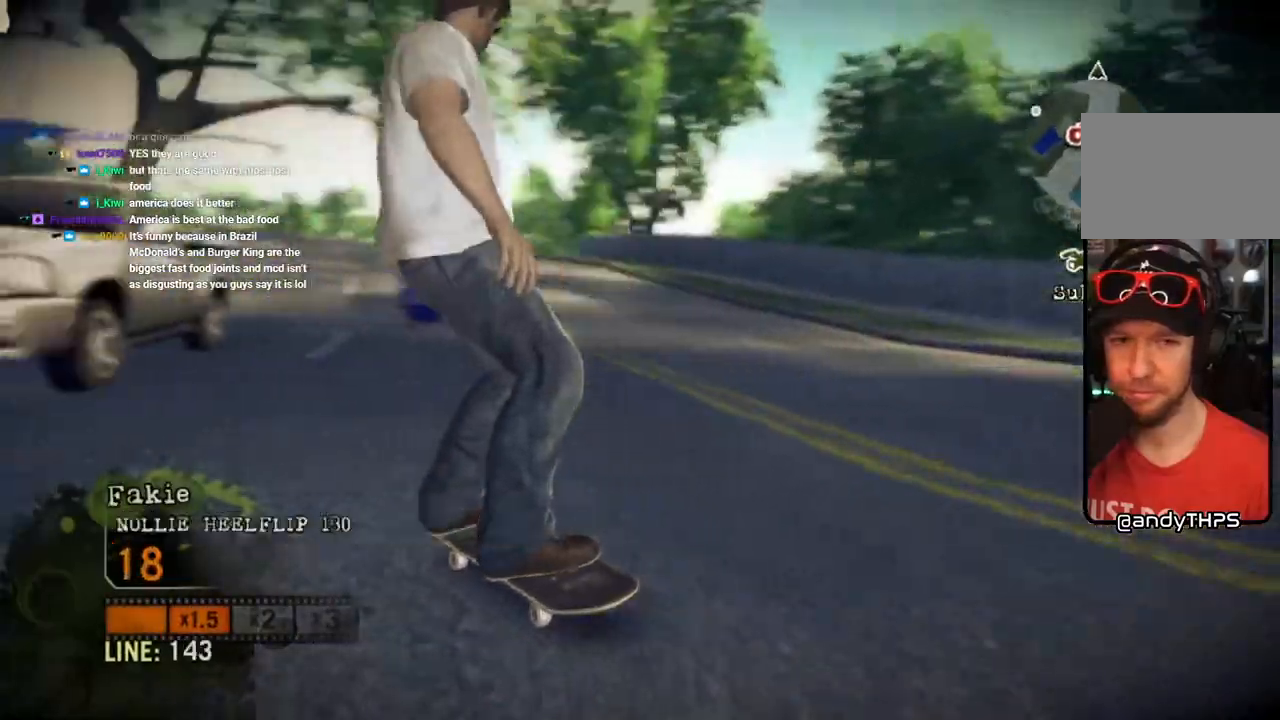
{"buttons": [], "left_stick": "down-right", "right_stick": "center", "events": [[317, "left_stick", "center"], [467, "left_stick", "down-right"]]}
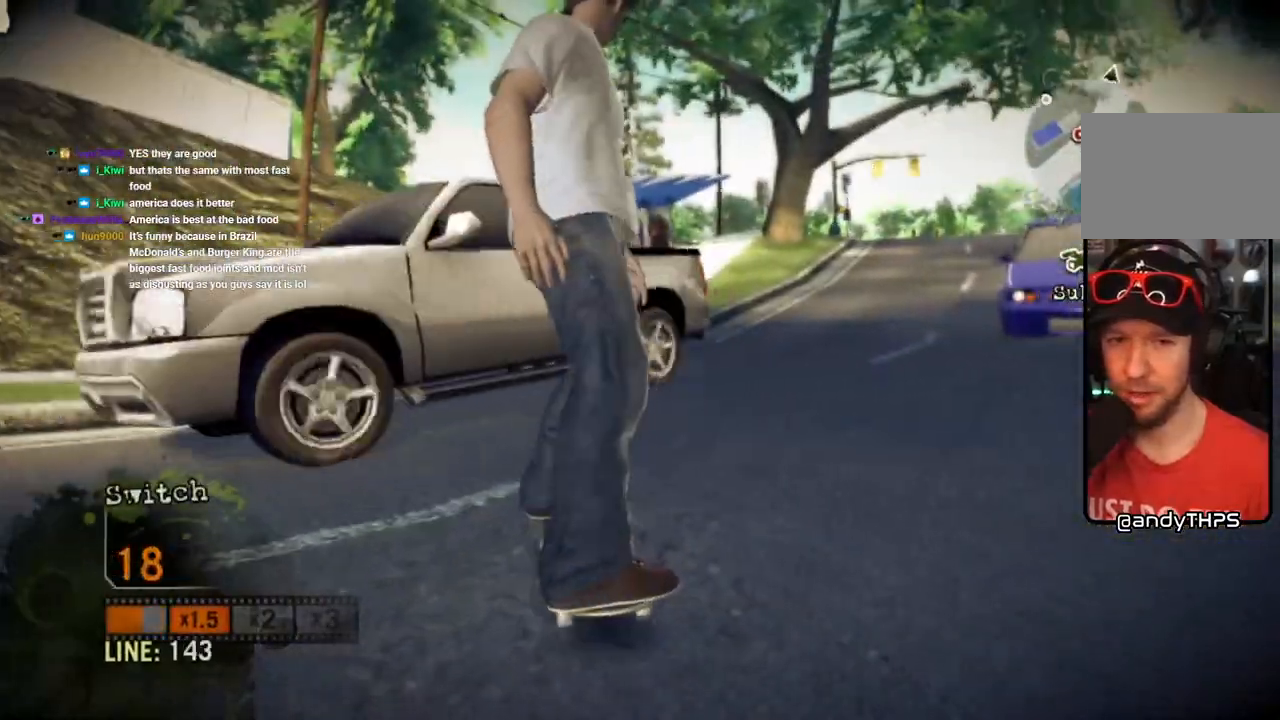
{"buttons": [], "left_stick": "left", "right_stick": "center", "events": [[83, "left_stick", "down-left"], [200, "left_stick", "left"]]}
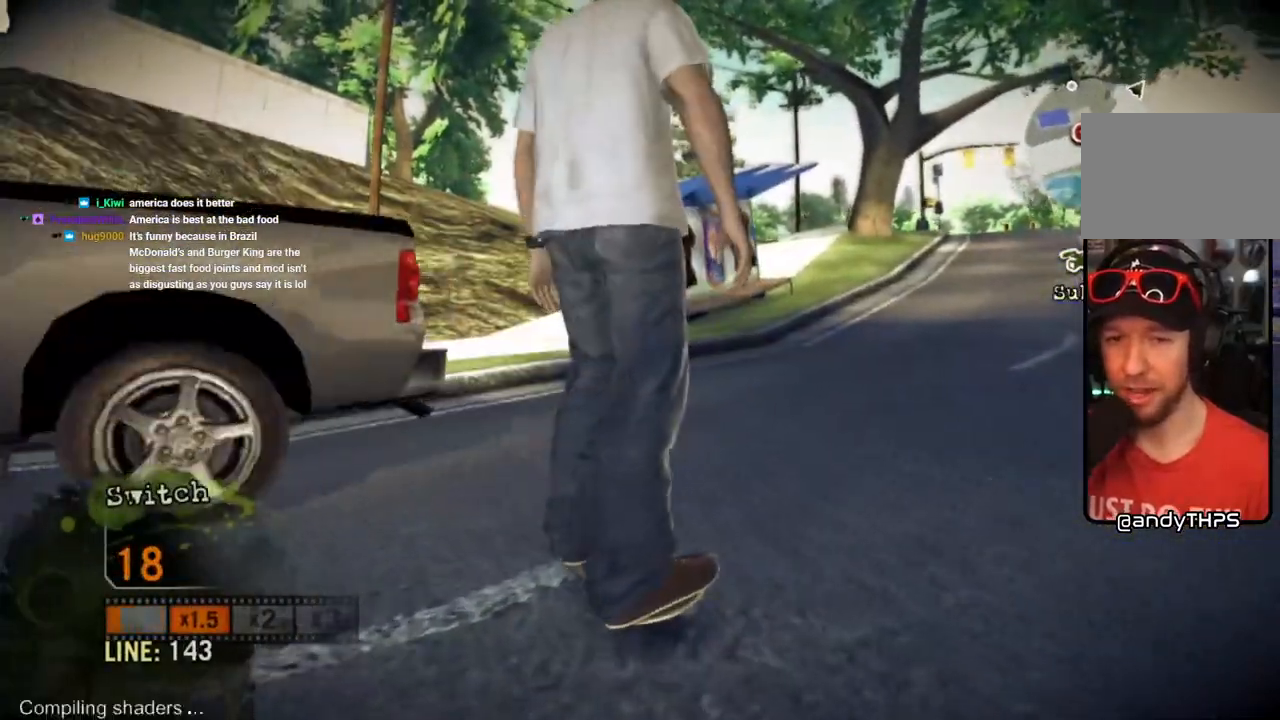
{"buttons": [], "left_stick": "left", "right_stick": "center", "events": []}
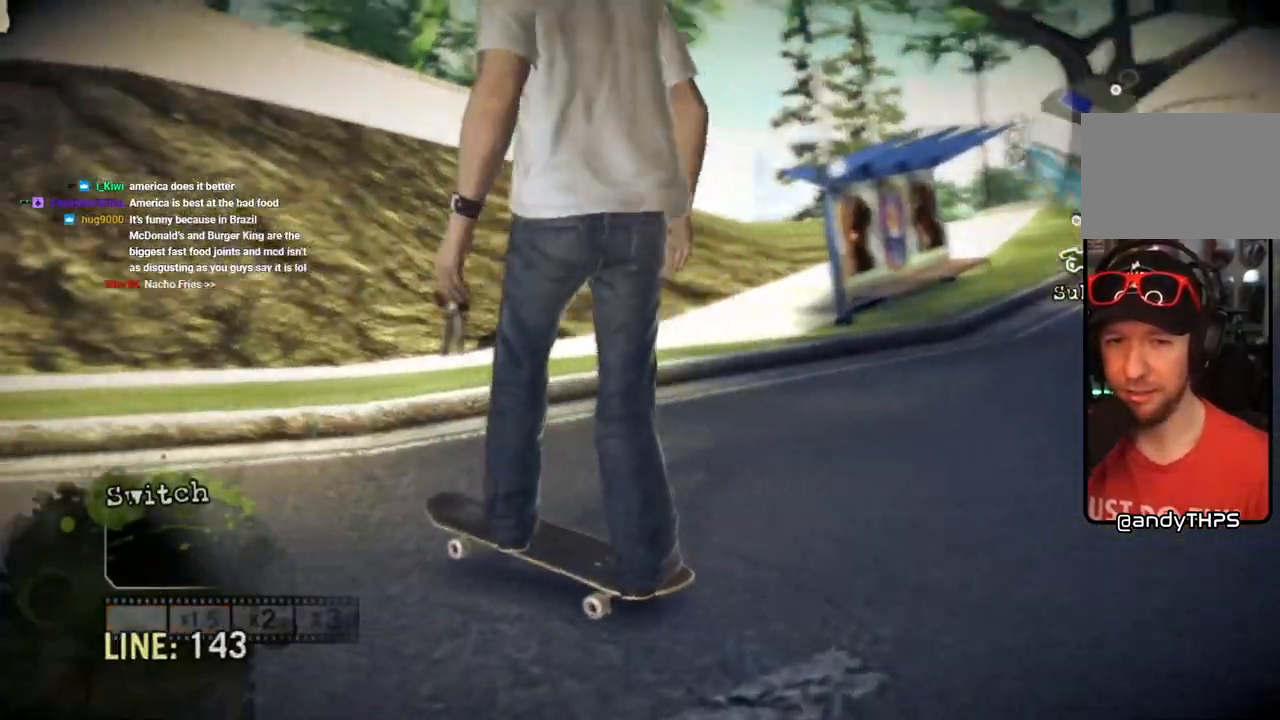
{"buttons": [], "left_stick": "center", "right_stick": "center", "events": [[83, "left_stick", "center"], [233, "left_stick", "left"], [367, "left_stick", "center"]]}
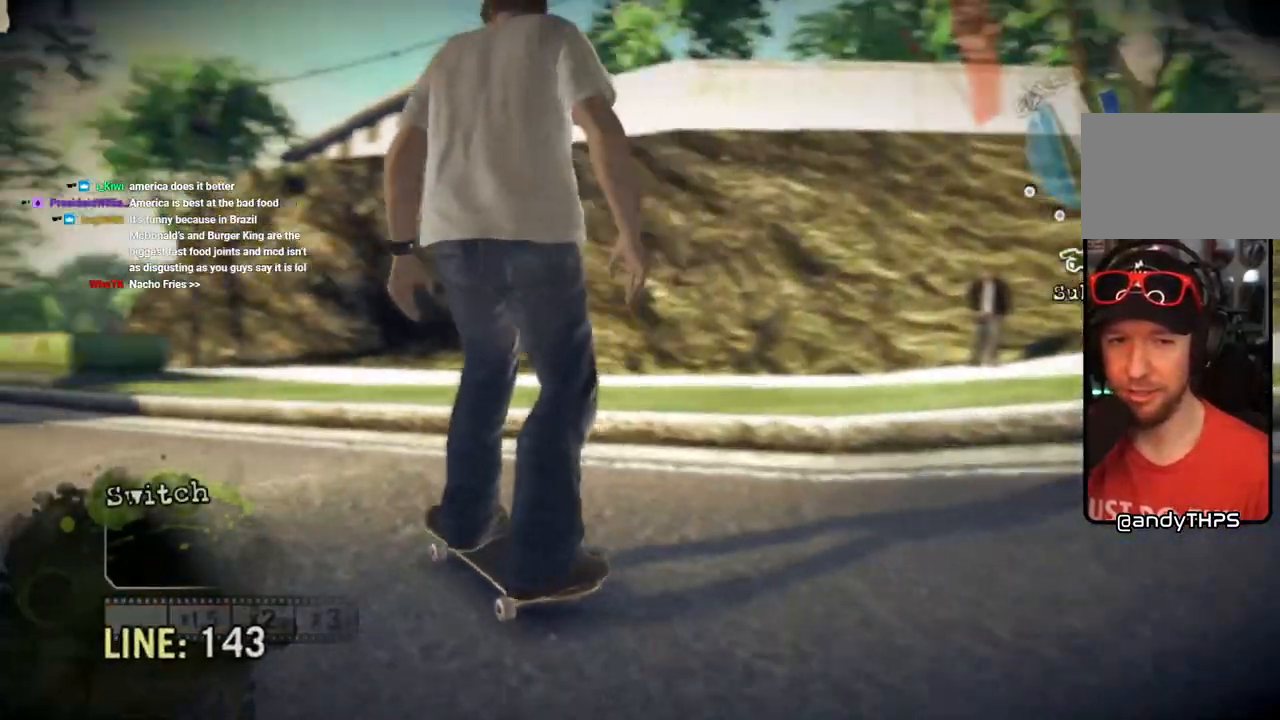
{"buttons": [], "left_stick": "center", "right_stick": "center", "events": []}
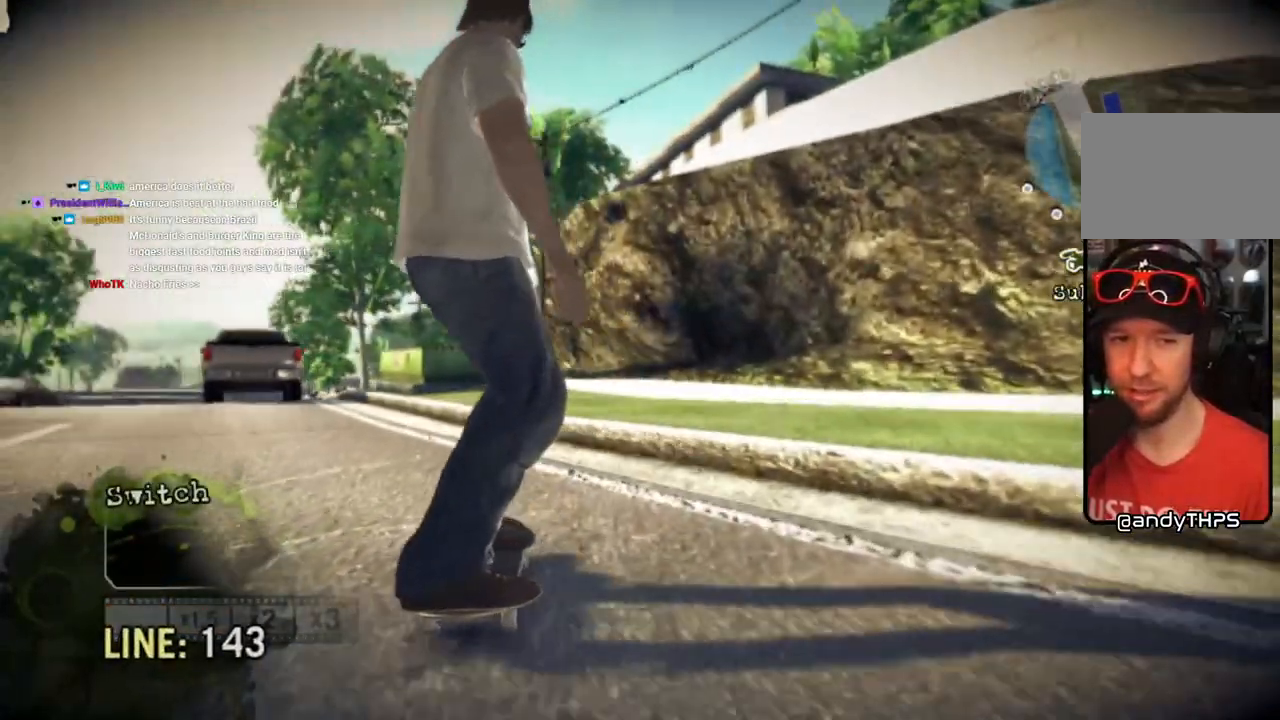
{"buttons": [], "left_stick": "right", "right_stick": "down-left", "events": [[350, "left_stick", "right"], [400, "right_stick", "down-left"]]}
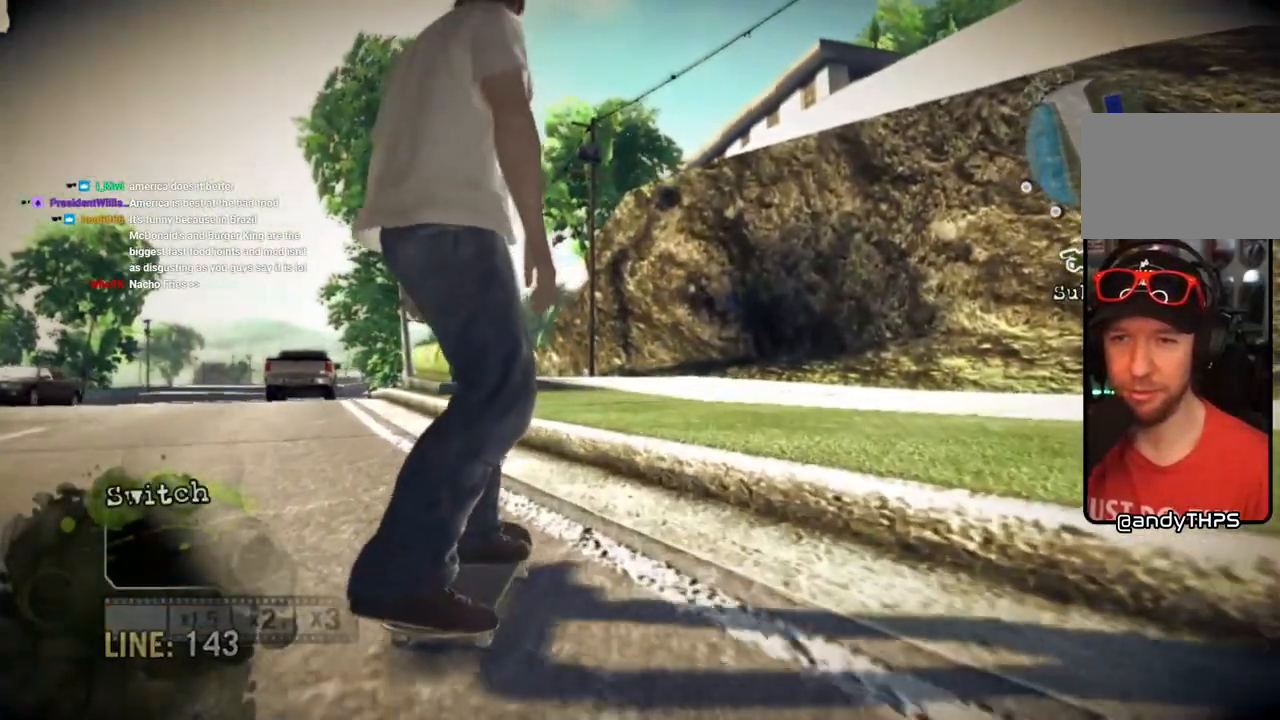
{"buttons": [], "left_stick": "center", "right_stick": "center", "events": [[183, "right_stick", "down-right"], [233, "right_stick", "up-right"], [283, "left_stick", "center"], [383, "right_stick", "center"]]}
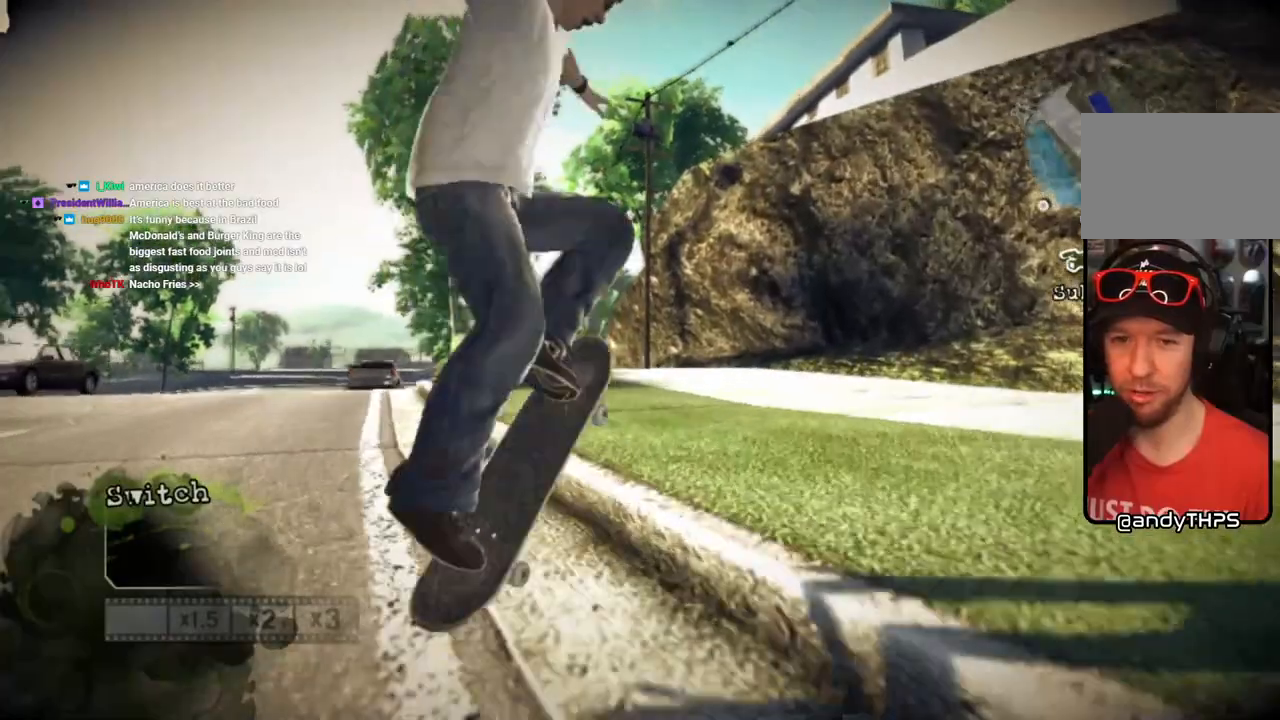
{"buttons": [], "left_stick": "center", "right_stick": "center", "events": []}
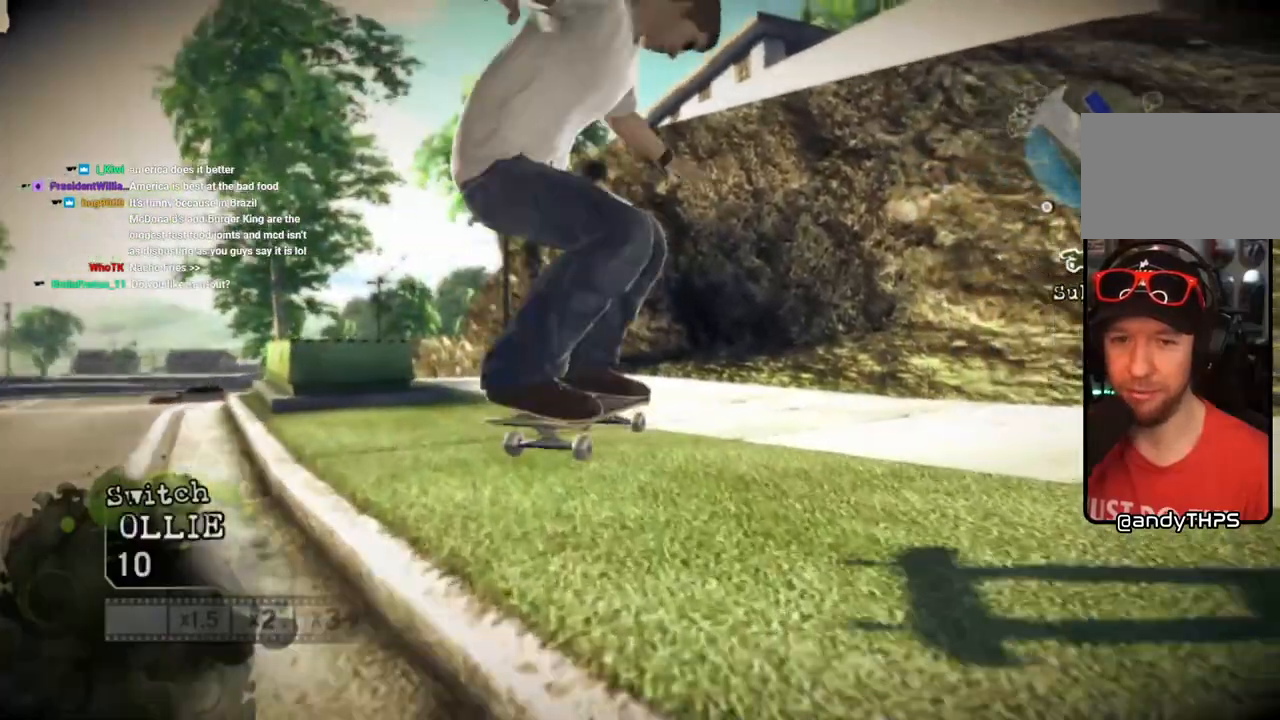
{"buttons": [], "left_stick": "right", "right_stick": "center", "events": [[67, "left_stick", "right"]]}
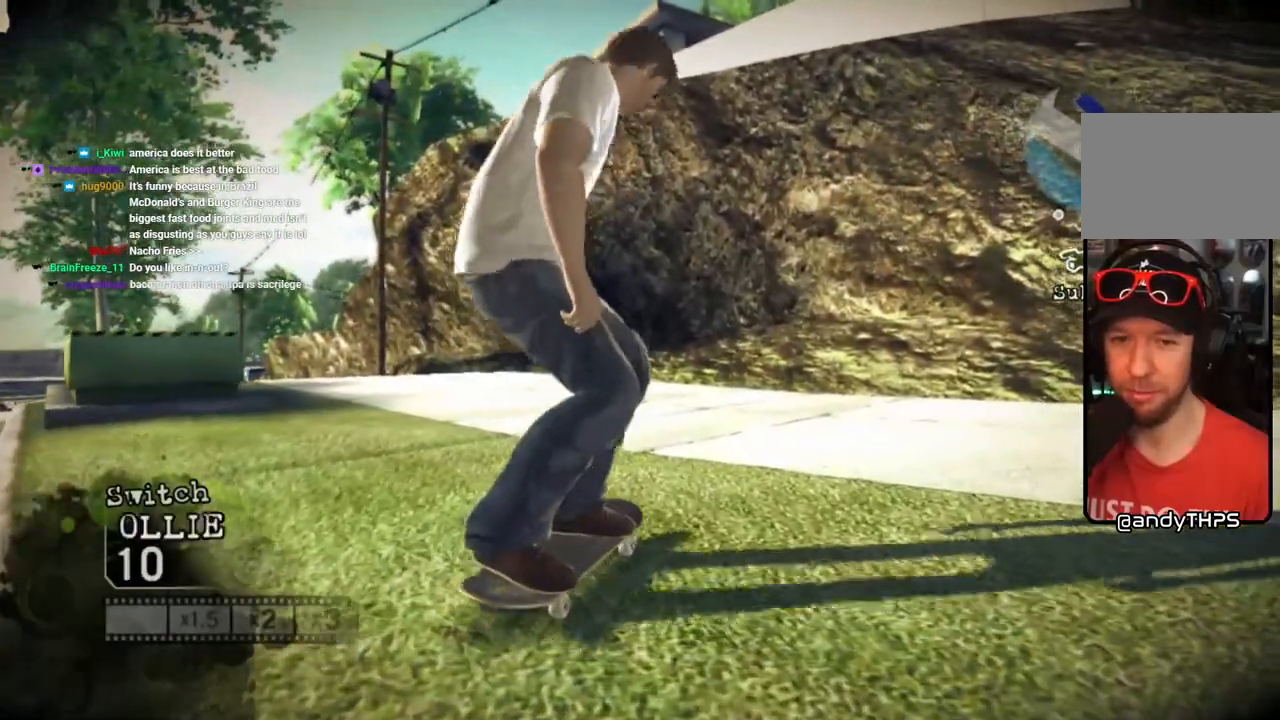
{"buttons": ["CROSS"], "left_stick": "right", "right_stick": "center", "events": [[317, "CROSS", "down"]]}
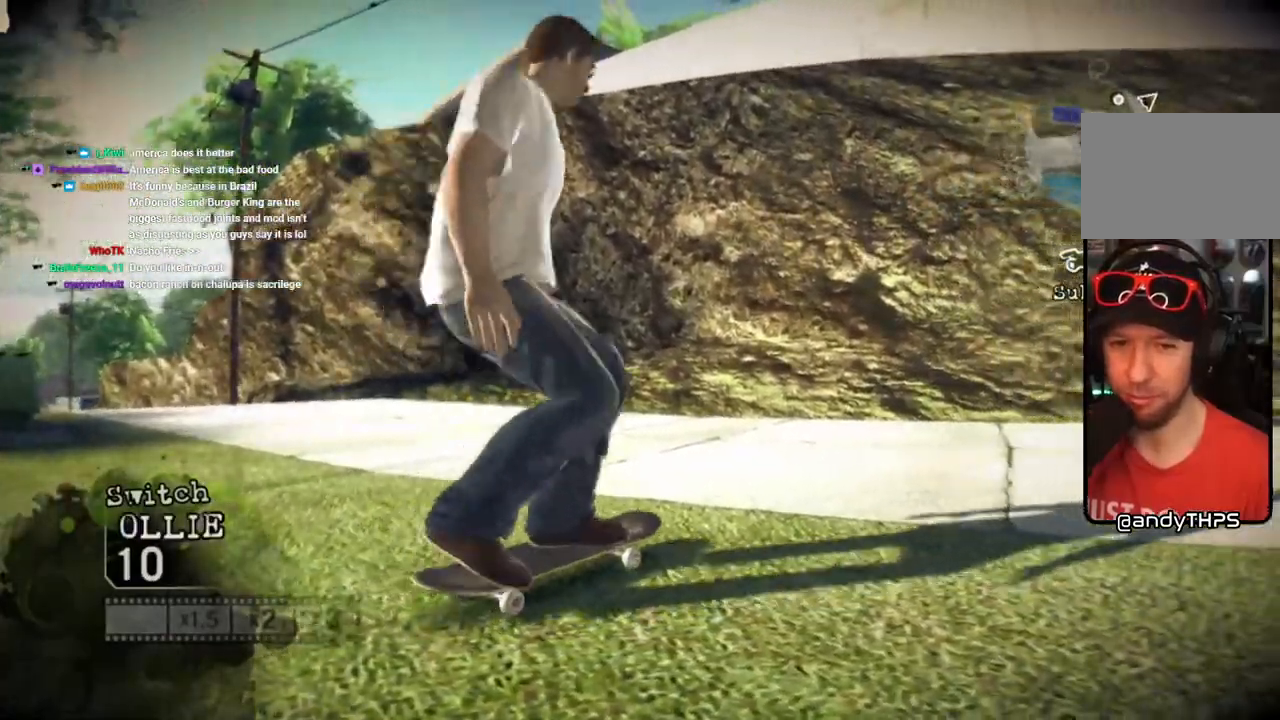
{"buttons": [], "left_stick": "right", "right_stick": "center", "events": [[100, "left_stick", "center"], [267, "left_stick", "right"], [317, "CROSS", "up"]]}
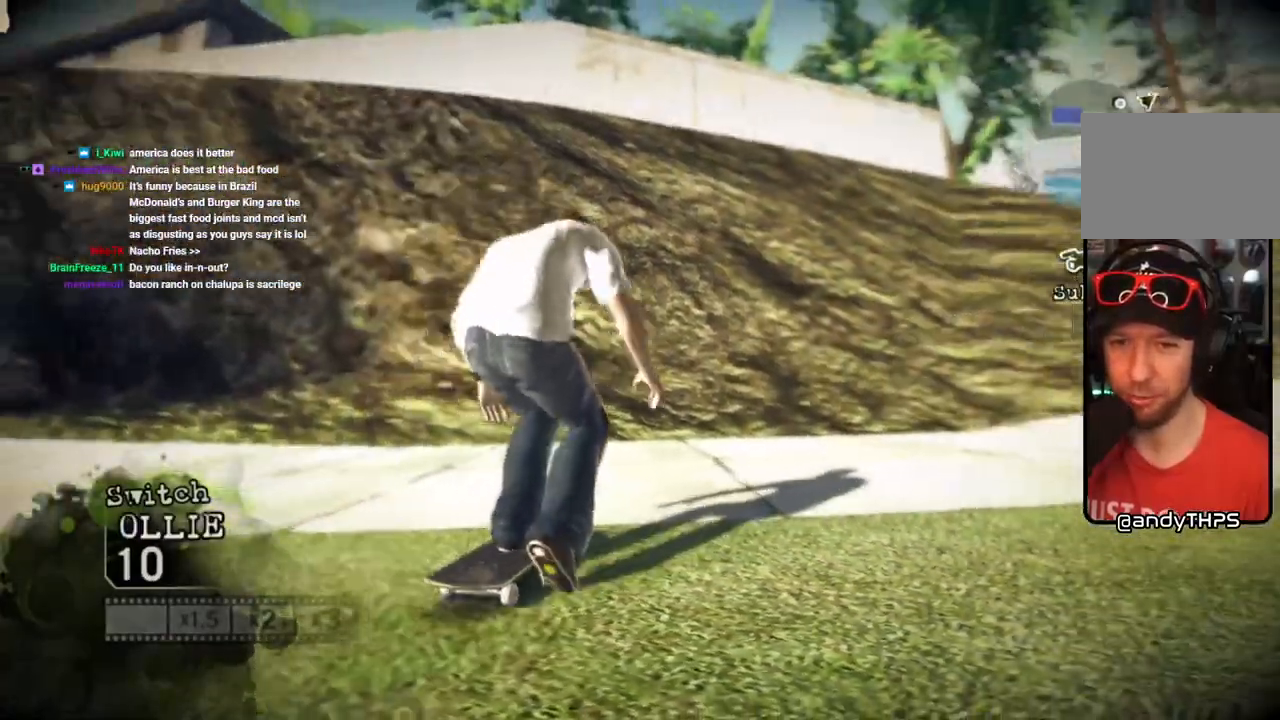
{"buttons": [], "left_stick": "right", "right_stick": "center", "events": [[300, "left_stick", "center"], [467, "left_stick", "right"]]}
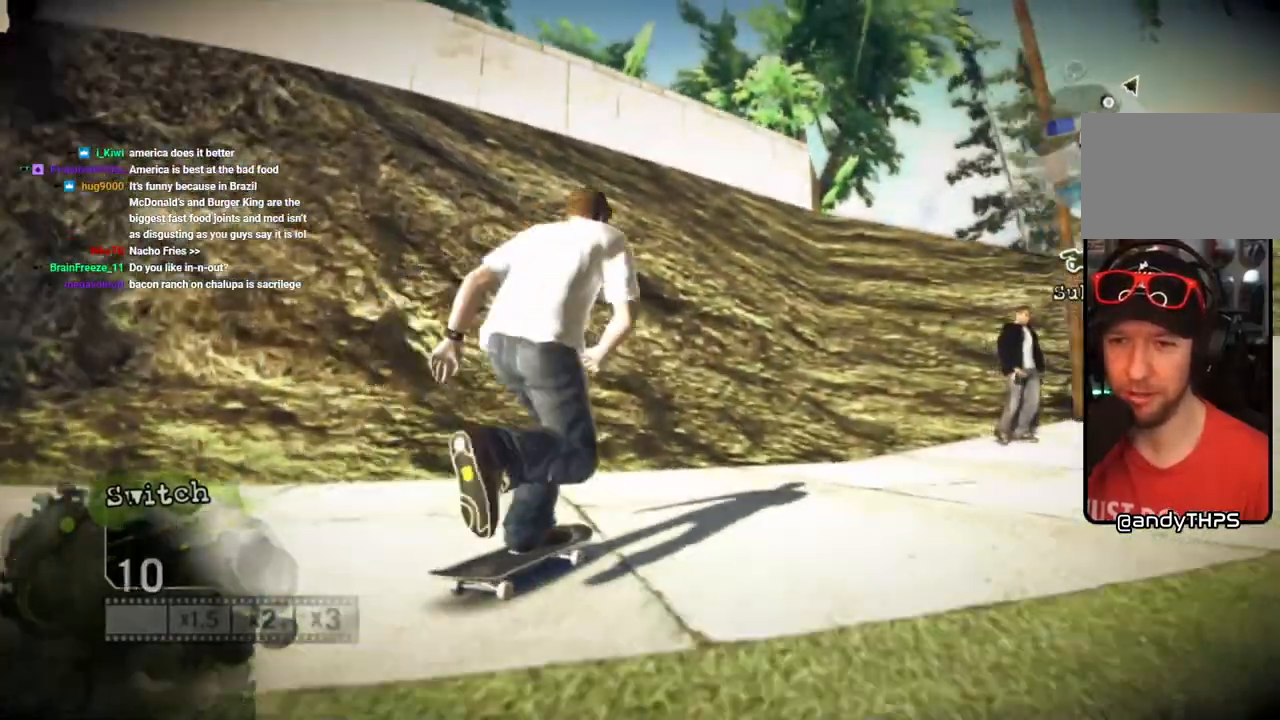
{"buttons": [], "left_stick": "center", "right_stick": "center", "events": [[367, "left_stick", "center"]]}
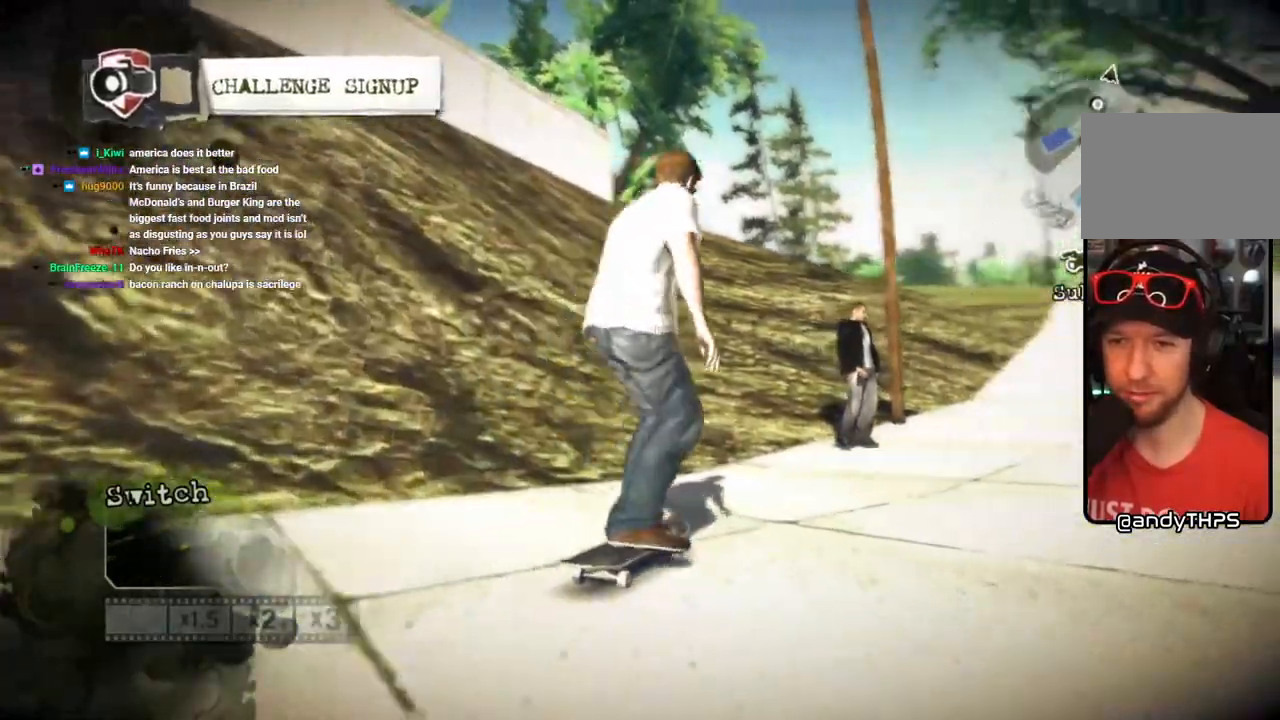
{"buttons": [], "left_stick": "center", "right_stick": "center", "events": []}
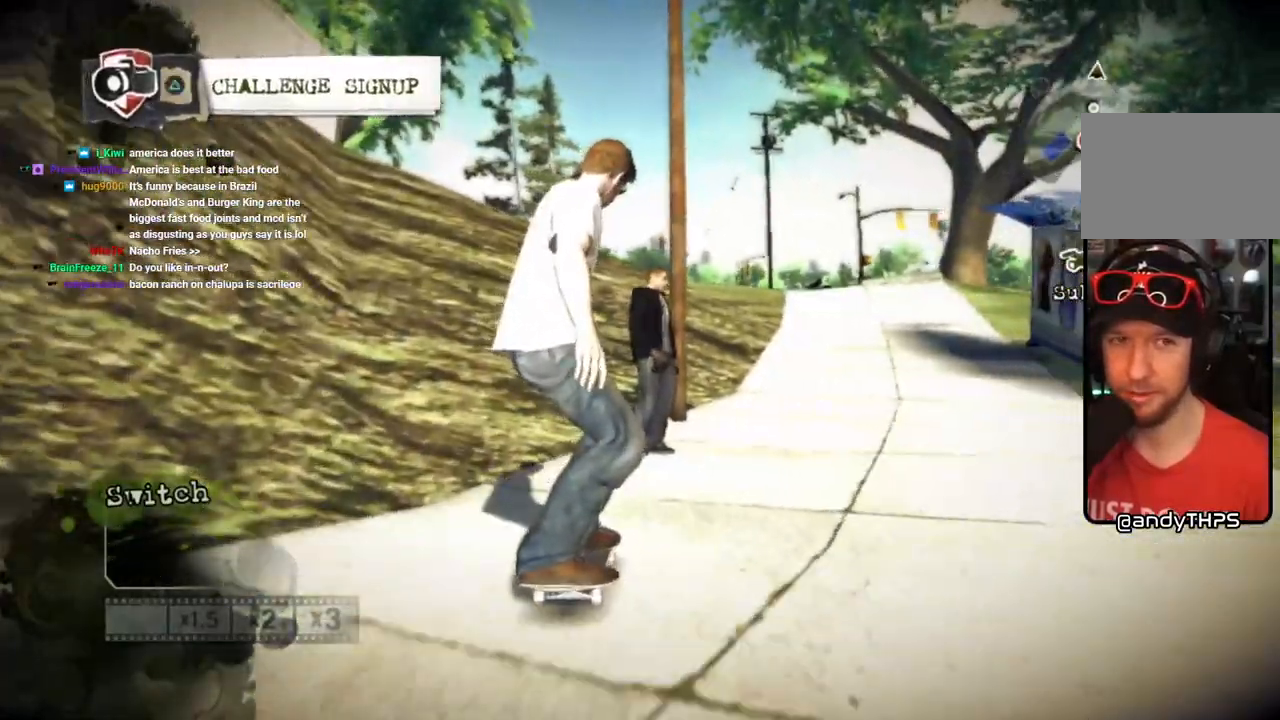
{"buttons": ["TRIANGLE"], "left_stick": "center", "right_stick": "center", "events": [[133, "left_stick", "right"], [417, "TRIANGLE", "down"], [467, "left_stick", "center"]]}
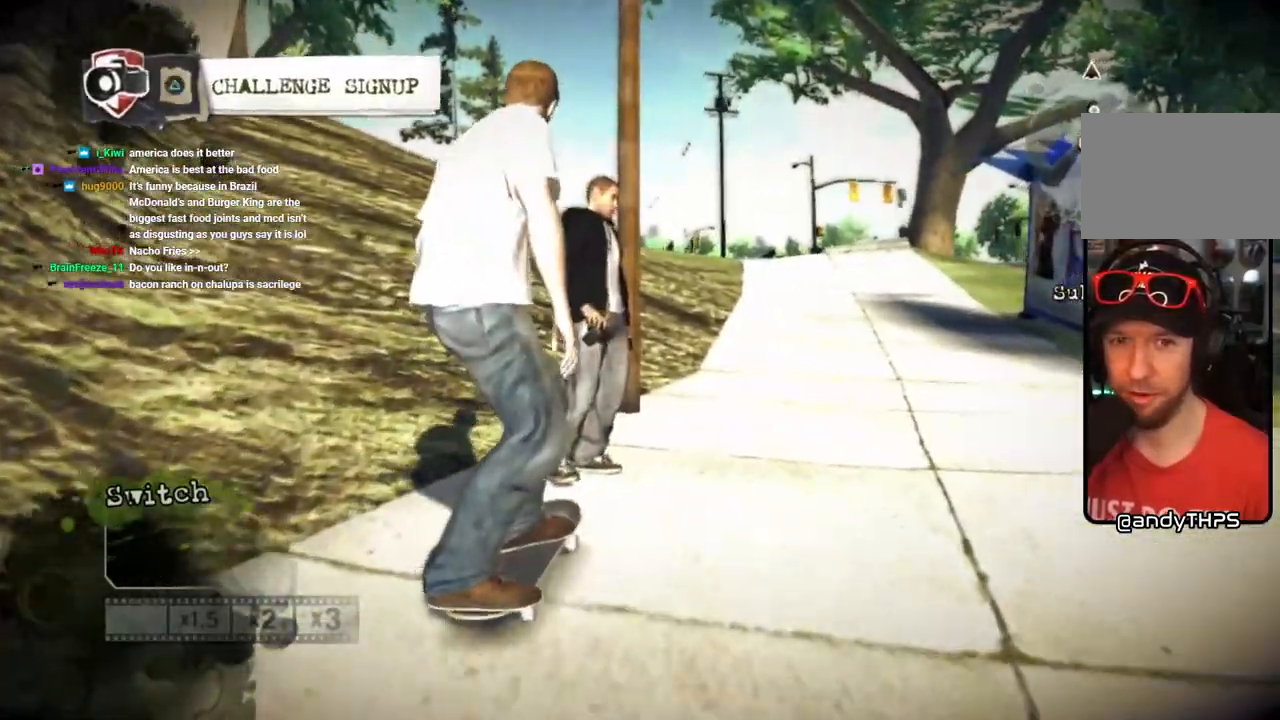
{"buttons": [], "left_stick": "center", "right_stick": "center", "events": [[117, "TRIANGLE", "up"]]}